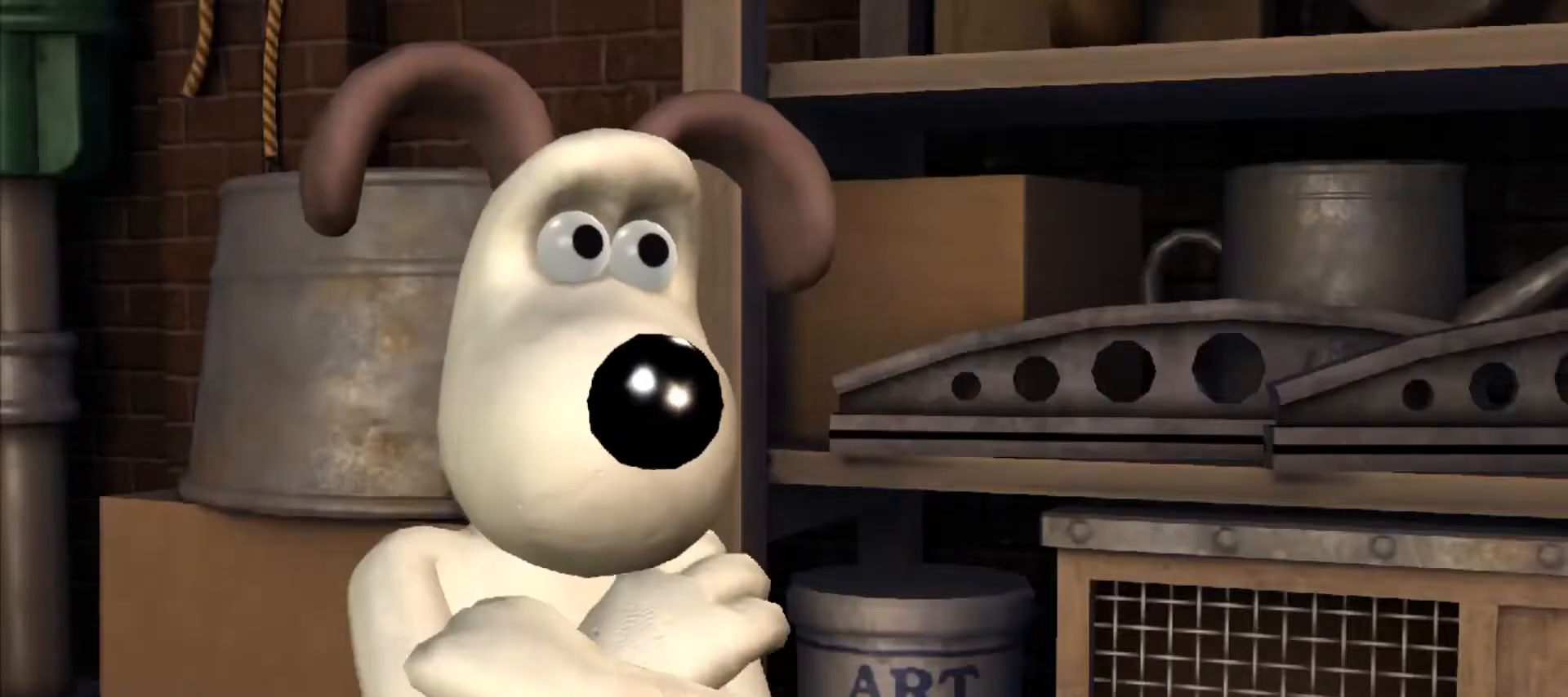
Gameplay with keyboard and mouse; each line is a JSON object with the keys and mouse buttons held at the frame after it. "events" lists presses ("down") and releases ("up") of "a", "alt", "ctrl", "d", "e", "q", "s", "shift", "space", "w", "mouse_left", "mouse_right", "mouse_wheel_up" and "mouse_wheel_down" between this image and that frame as [ms after this image, input, new state], when the widget could be followed in between. "mouse_left", "mouse_right", "mouse_wheel_up", "mouse_wheel_down" = the "left", "right", "wheel_up", "wheel_down" buttons of the "mouse" list. No other keys are recorded. Mouse movement is not recorded.
{"keys": [], "mouse": [], "events": [[17, "ctrl", "up"], [50, "ctrl", "down"], [50, "shift", "down"], [100, "ctrl", "up"], [100, "shift", "up"], [133, "ctrl", "down"], [133, "shift", "down"], [183, "ctrl", "up"], [183, "shift", "up"], [233, "ctrl", "down"], [233, "shift", "down"], [283, "ctrl", "up"], [283, "shift", "up"], [333, "ctrl", "down"], [383, "ctrl", "up"], [417, "ctrl", "down"], [417, "shift", "down"], [467, "ctrl", "up"], [467, "shift", "up"]]}
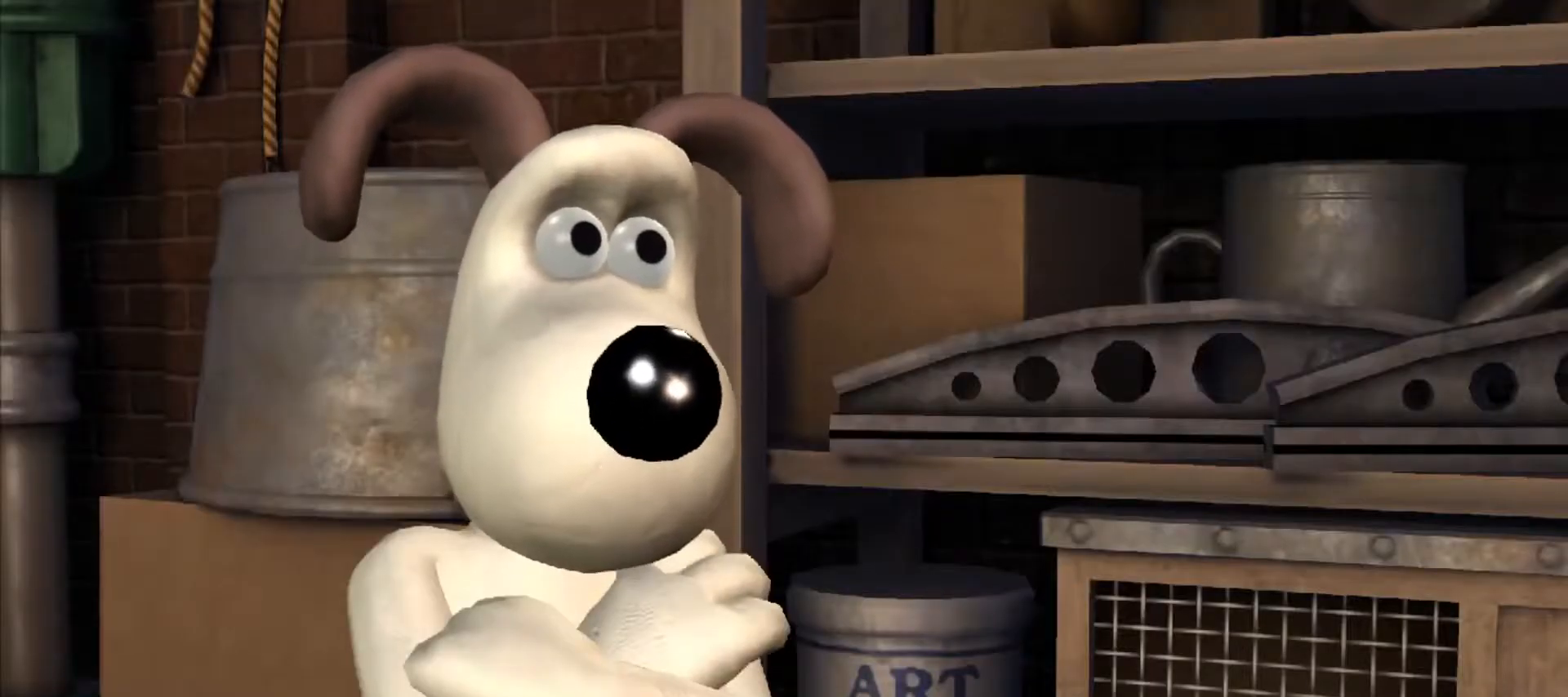
{"keys": ["shift"], "mouse": [], "events": [[17, "ctrl", "down"], [17, "shift", "down"], [67, "ctrl", "up"], [67, "shift", "up"], [117, "ctrl", "down"], [117, "shift", "down"], [167, "ctrl", "up"], [167, "shift", "up"], [200, "ctrl", "down"], [200, "shift", "down"], [250, "ctrl", "up"], [250, "shift", "up"], [300, "shift", "down"], [350, "shift", "up"], [400, "ctrl", "down"], [400, "shift", "down"], [450, "ctrl", "up"], [450, "shift", "up"], [483, "shift", "down"]]}
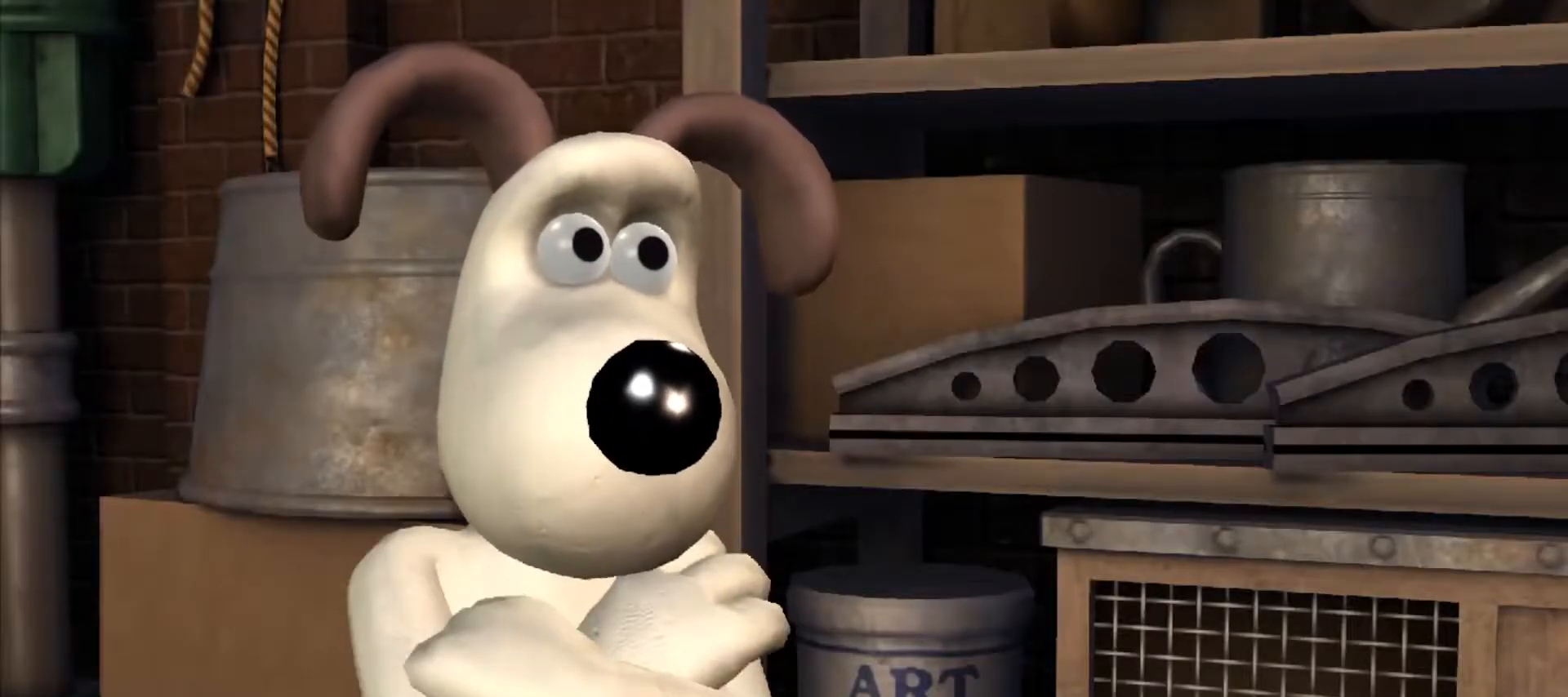
{"keys": ["ctrl", "shift"], "mouse": [], "events": [[33, "ctrl", "down"], [133, "ctrl", "up"], [133, "shift", "up"], [233, "ctrl", "down"], [233, "shift", "down"], [317, "ctrl", "up"], [317, "shift", "up"], [400, "ctrl", "down"], [400, "shift", "down"], [450, "ctrl", "up"], [450, "shift", "up"], [500, "ctrl", "down"], [500, "shift", "down"]]}
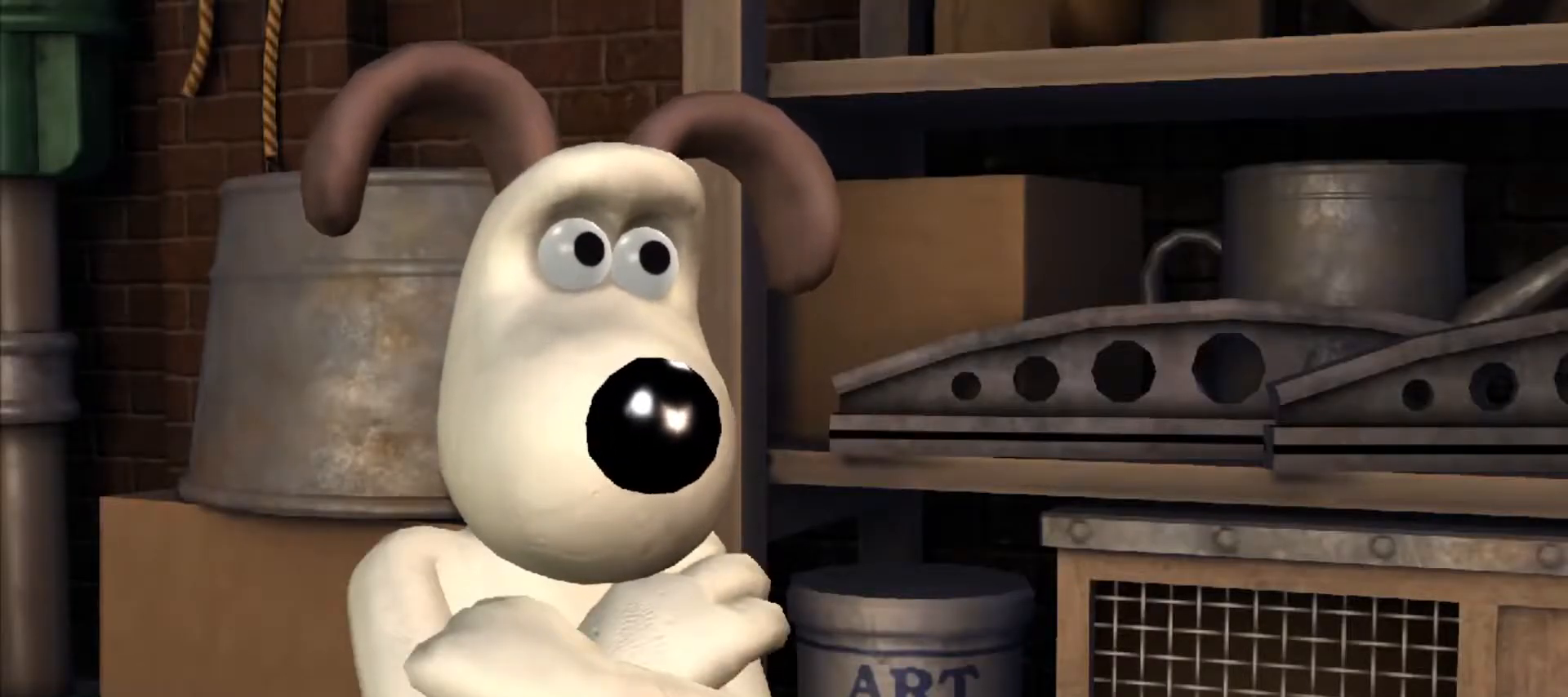
{"keys": [], "mouse": [], "events": [[50, "ctrl", "up"], [50, "shift", "up"], [100, "ctrl", "down"], [100, "shift", "down"], [150, "shift", "up"], [200, "shift", "down"], [233, "ctrl", "up"], [233, "shift", "up"], [333, "ctrl", "down"], [333, "shift", "down"], [383, "ctrl", "up"], [417, "ctrl", "down"], [417, "shift", "up"], [467, "ctrl", "up"]]}
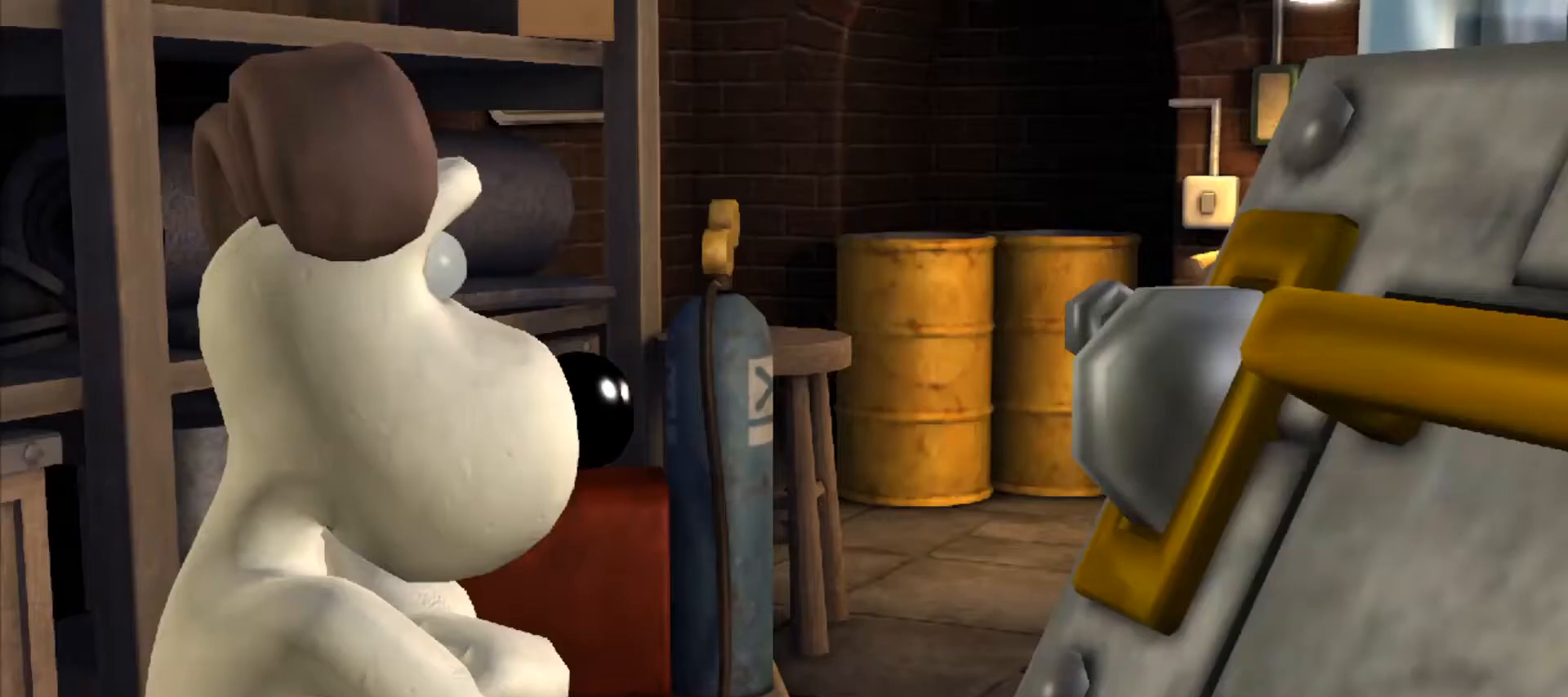
{"keys": ["ctrl", "shift"], "mouse": [], "events": [[17, "ctrl", "down"], [17, "shift", "down"], [67, "ctrl", "up"], [67, "shift", "up"], [117, "ctrl", "down"], [117, "shift", "down"], [167, "ctrl", "up"], [167, "shift", "up"], [200, "ctrl", "down"], [200, "shift", "down"], [250, "ctrl", "up"], [250, "shift", "up"], [300, "ctrl", "down"], [300, "shift", "down"], [350, "ctrl", "up"], [350, "shift", "up"], [400, "shift", "down"], [450, "shift", "up"], [500, "ctrl", "down"], [500, "shift", "down"]]}
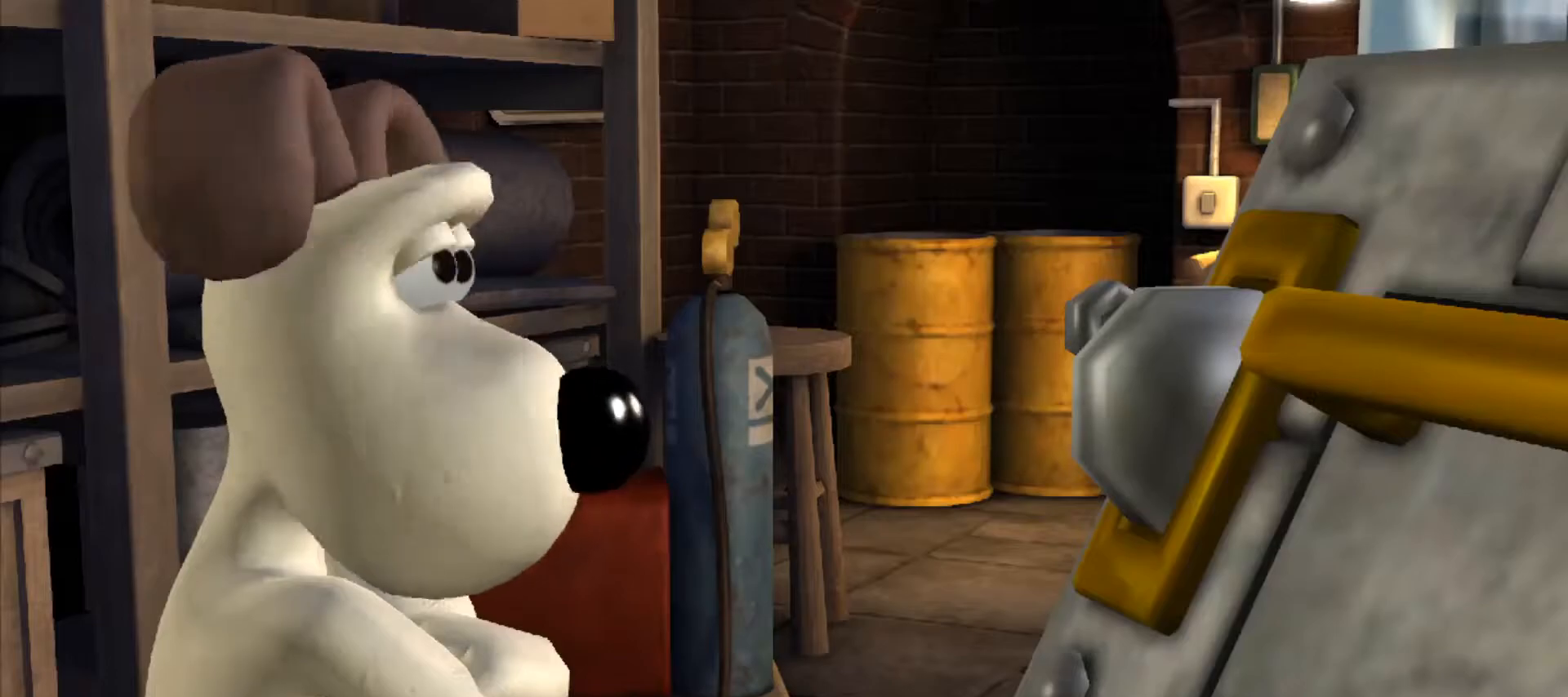
{"keys": ["ctrl", "shift"], "mouse": [], "events": [[33, "ctrl", "up"], [33, "shift", "up"], [83, "shift", "down"], [133, "ctrl", "down"], [183, "ctrl", "up"], [267, "shift", "up"], [317, "ctrl", "down"], [317, "shift", "down"], [367, "ctrl", "up"], [367, "shift", "up"], [400, "ctrl", "down"], [400, "shift", "down"], [450, "ctrl", "up"], [450, "shift", "up"], [500, "ctrl", "down"], [500, "shift", "down"]]}
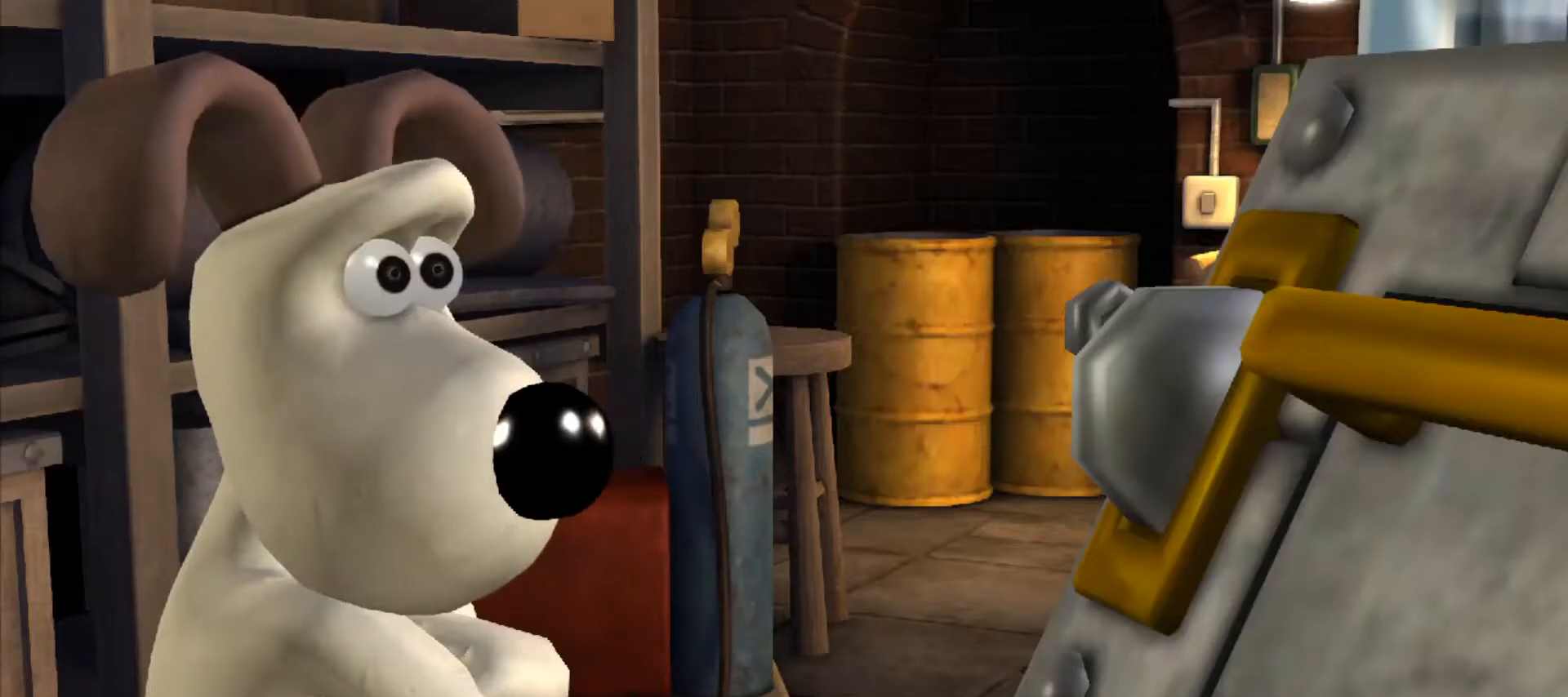
{"keys": [], "mouse": [], "events": [[50, "ctrl", "up"], [50, "shift", "up"], [100, "ctrl", "down"], [100, "shift", "down"], [150, "ctrl", "up"], [200, "shift", "up"], [233, "ctrl", "down"], [233, "shift", "down"], [283, "ctrl", "up"], [333, "ctrl", "down"], [383, "ctrl", "up"], [383, "shift", "up"], [417, "ctrl", "down"], [417, "shift", "down"], [467, "ctrl", "up"], [467, "shift", "up"]]}
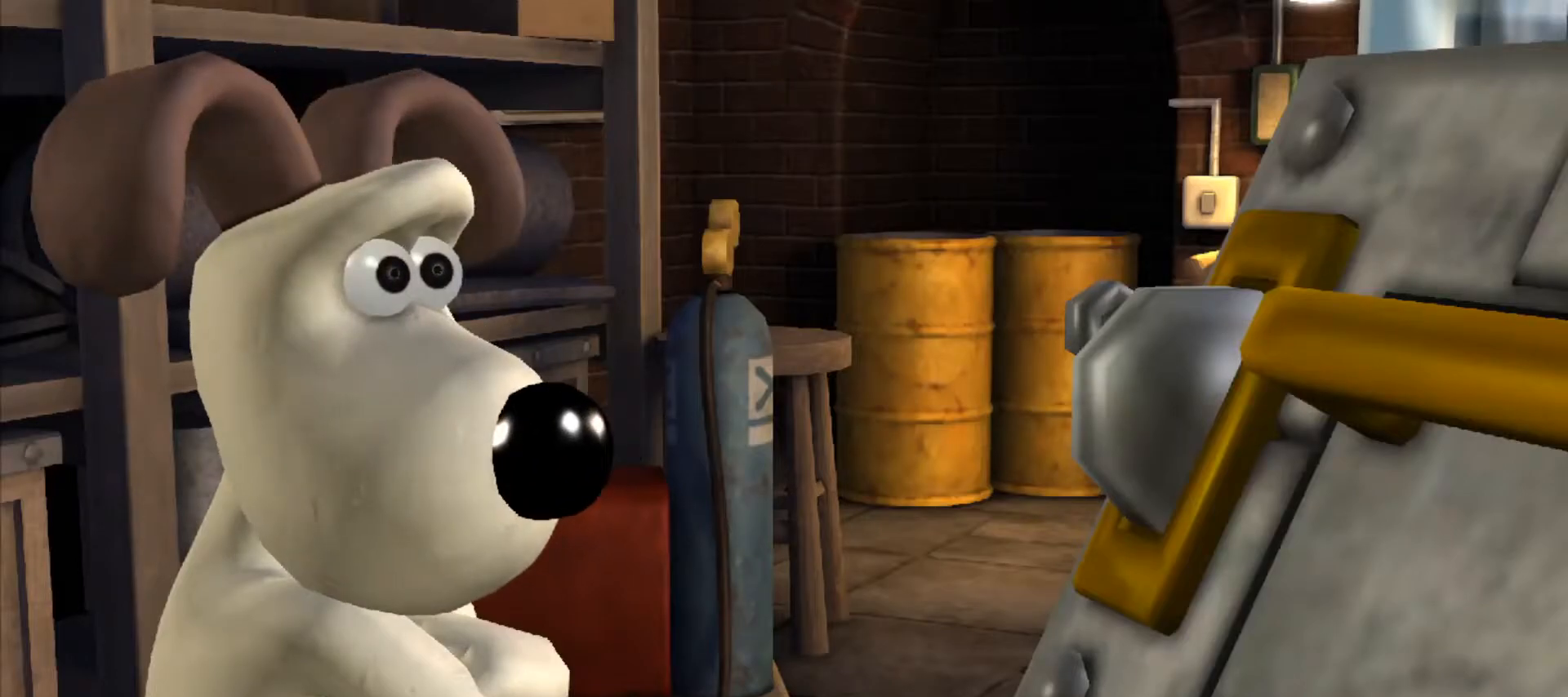
{"keys": [], "mouse": [], "events": [[17, "ctrl", "down"], [17, "shift", "down"], [67, "ctrl", "up"], [67, "shift", "up"], [117, "ctrl", "down"], [217, "shift", "down"], [267, "ctrl", "up"], [267, "shift", "up"], [350, "ctrl", "down"], [350, "shift", "down"], [400, "ctrl", "up"], [400, "shift", "up"], [433, "ctrl", "down"], [433, "shift", "down"], [483, "ctrl", "up"], [483, "shift", "up"]]}
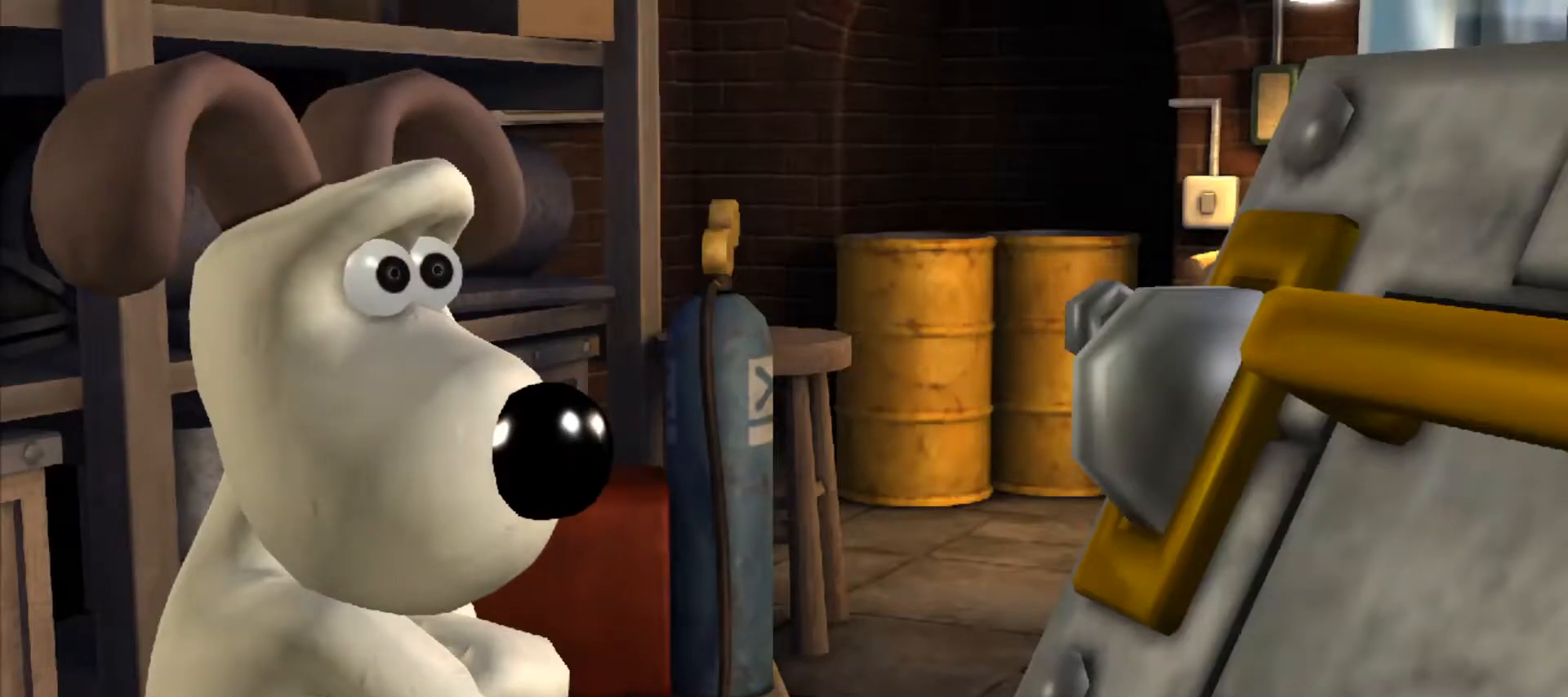
{"keys": ["ctrl", "shift"], "mouse": [], "events": [[33, "ctrl", "down"], [33, "shift", "down"], [83, "ctrl", "up"], [83, "shift", "up"], [133, "ctrl", "down"], [167, "ctrl", "up"], [217, "shift", "down"], [267, "shift", "up"], [317, "ctrl", "down"], [317, "shift", "down"], [367, "ctrl", "up"], [367, "shift", "up"], [467, "ctrl", "down"], [500, "shift", "down"]]}
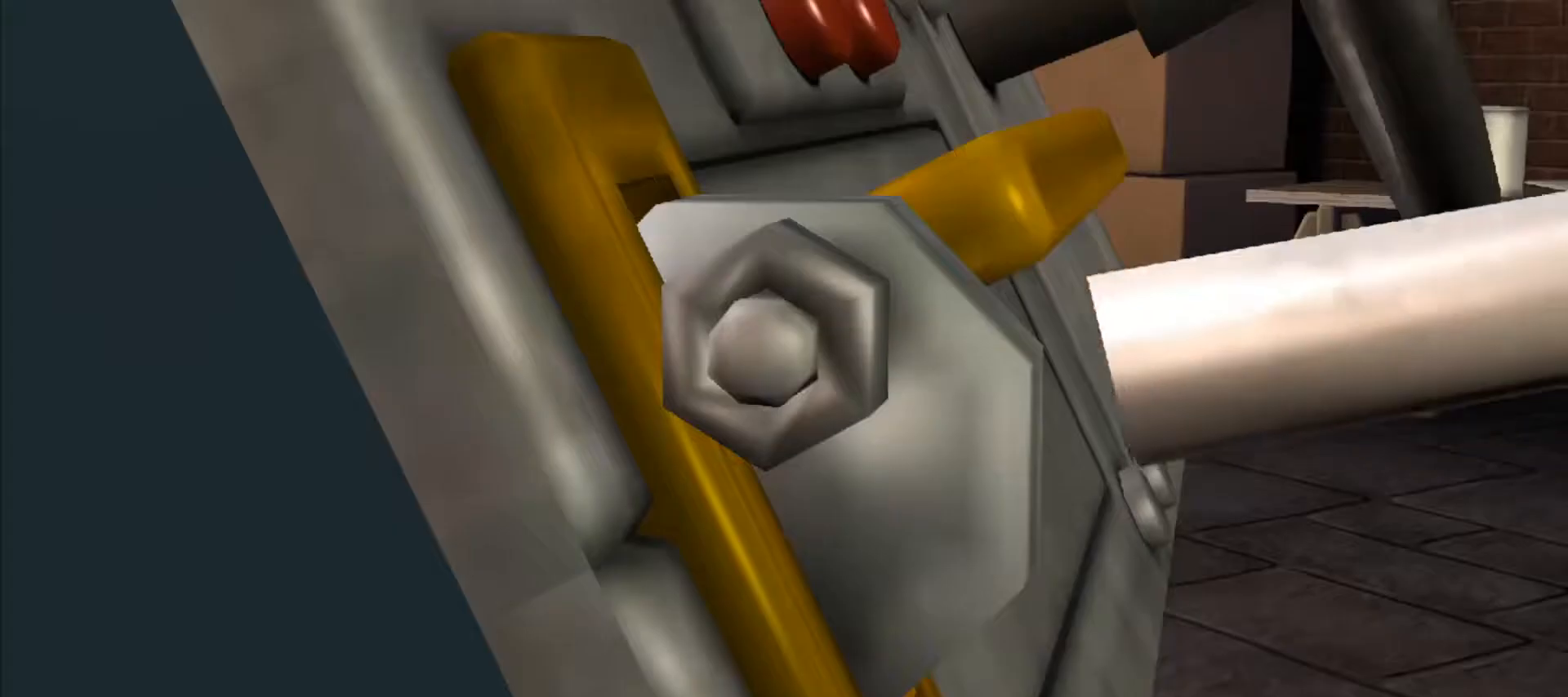
{"keys": [], "mouse": [], "events": [[50, "ctrl", "up"], [50, "shift", "up"], [150, "ctrl", "down"], [150, "shift", "down"], [283, "ctrl", "up"], [283, "shift", "up"], [333, "shift", "down"], [383, "ctrl", "down"], [467, "ctrl", "up"], [467, "shift", "up"]]}
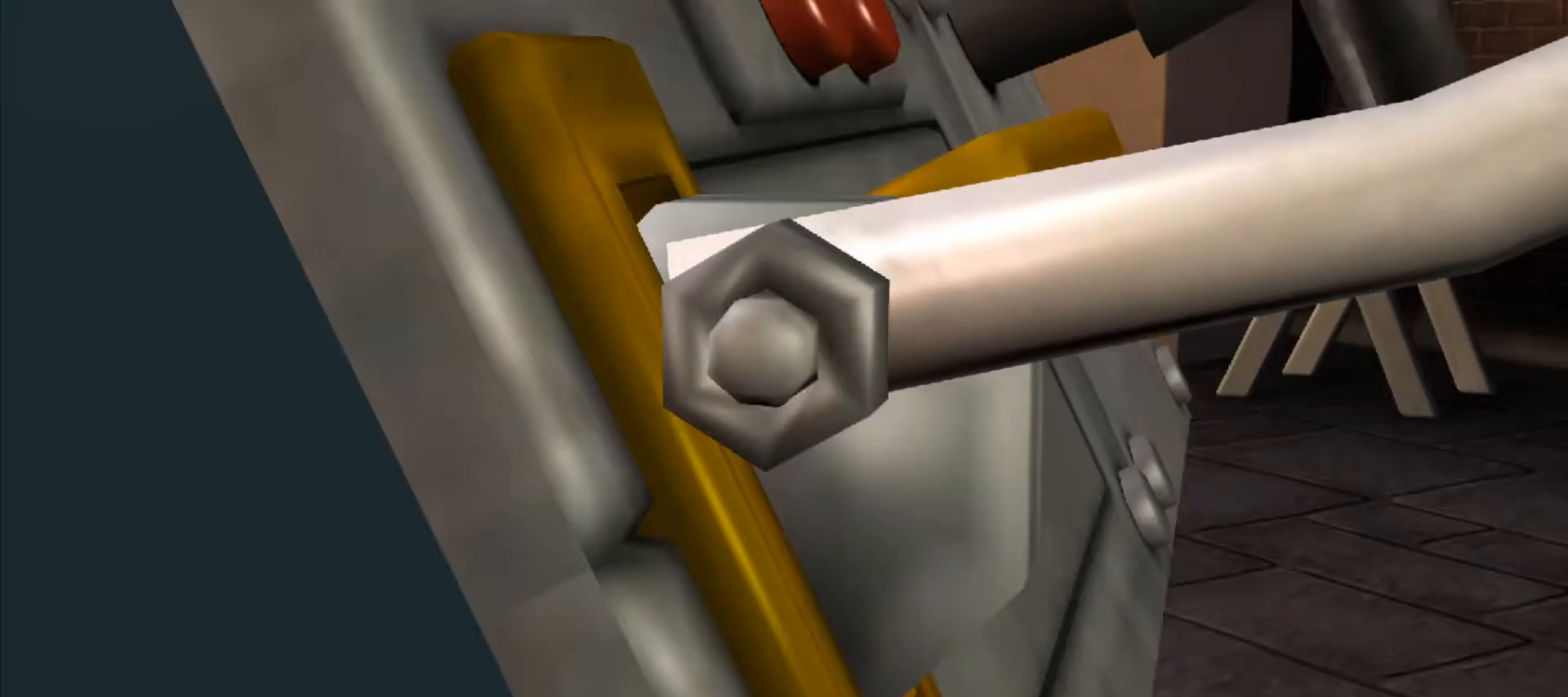
{"keys": ["ctrl", "shift"], "mouse": [], "events": [[67, "ctrl", "down"], [67, "shift", "down"], [117, "ctrl", "up"], [117, "shift", "up"], [150, "ctrl", "down"], [150, "shift", "down"], [200, "ctrl", "up"], [200, "shift", "up"], [250, "ctrl", "down"], [250, "shift", "down"], [300, "ctrl", "up"], [300, "shift", "up"], [350, "ctrl", "down"], [350, "shift", "down"], [400, "ctrl", "up"], [400, "shift", "up"], [483, "ctrl", "down"], [483, "shift", "down"]]}
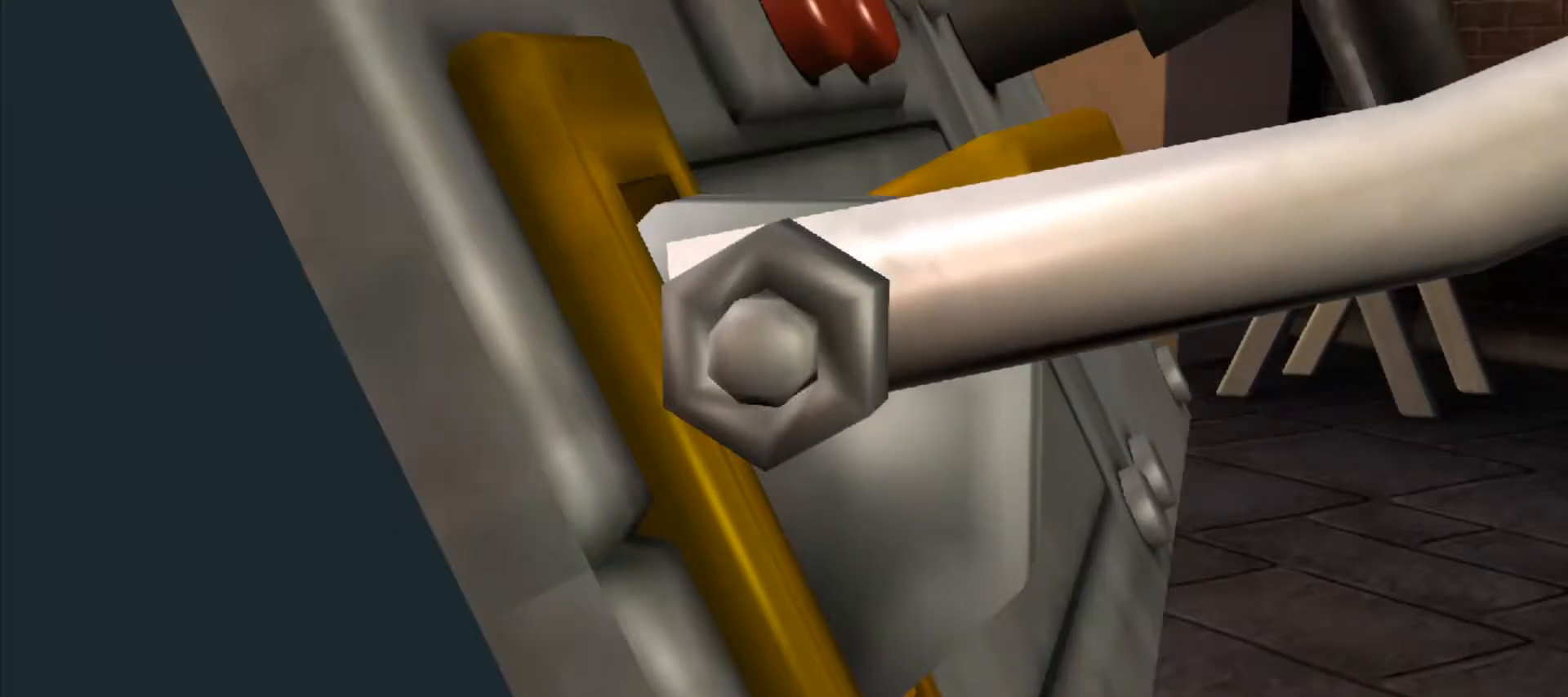
{"keys": [], "mouse": [], "events": [[33, "ctrl", "up"], [83, "ctrl", "down"], [83, "shift", "up"], [133, "ctrl", "up"], [183, "ctrl", "down"], [183, "shift", "down"], [217, "ctrl", "up"], [217, "shift", "up"], [267, "ctrl", "down"], [267, "shift", "down"], [317, "ctrl", "up"], [317, "shift", "up"], [367, "ctrl", "down"], [367, "shift", "down"], [417, "ctrl", "up"], [417, "shift", "up"], [467, "ctrl", "down"], [467, "shift", "down"], [500, "ctrl", "up"], [500, "shift", "up"]]}
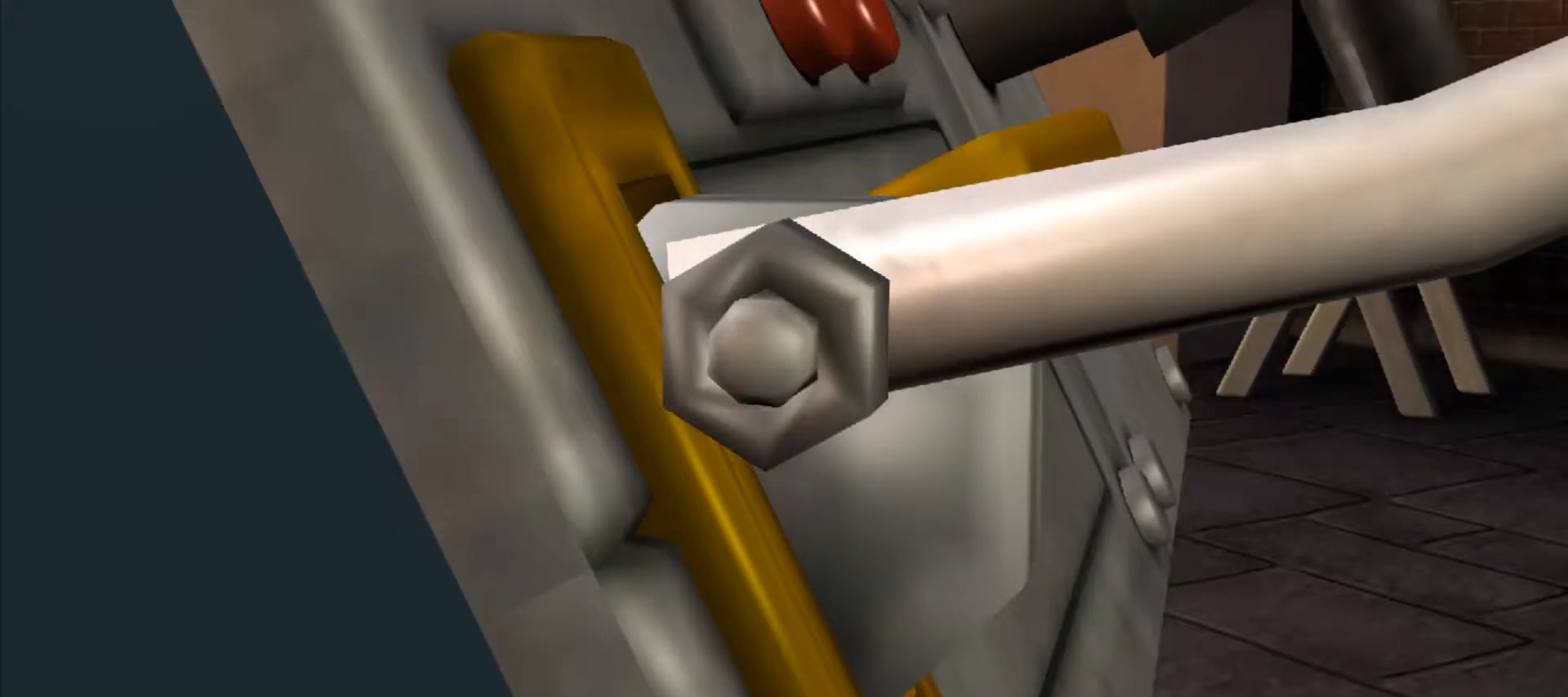
{"keys": [], "mouse": [], "events": [[50, "shift", "down"], [100, "ctrl", "down"], [100, "shift", "up"], [150, "ctrl", "up"]]}
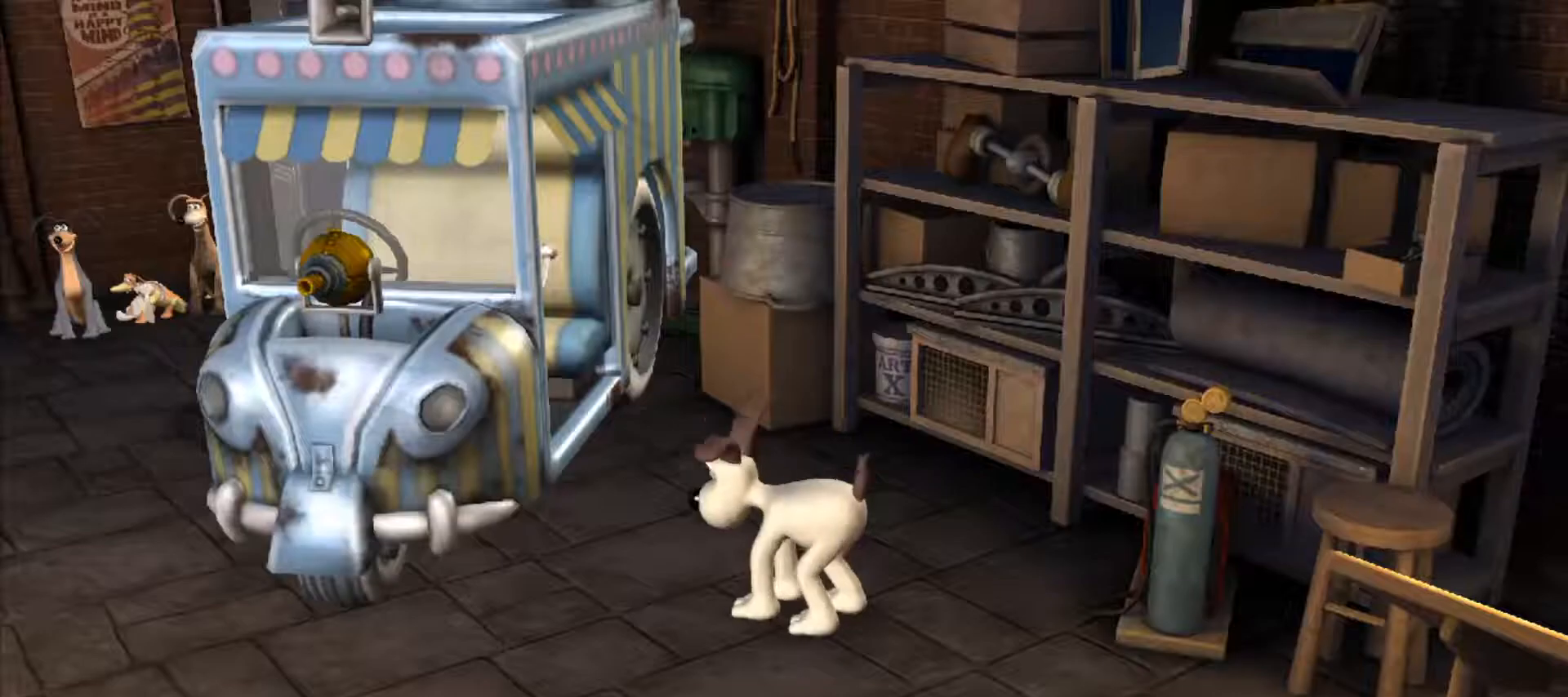
{"keys": [], "mouse": [], "events": [[400, "shift", "down"], [483, "shift", "up"]]}
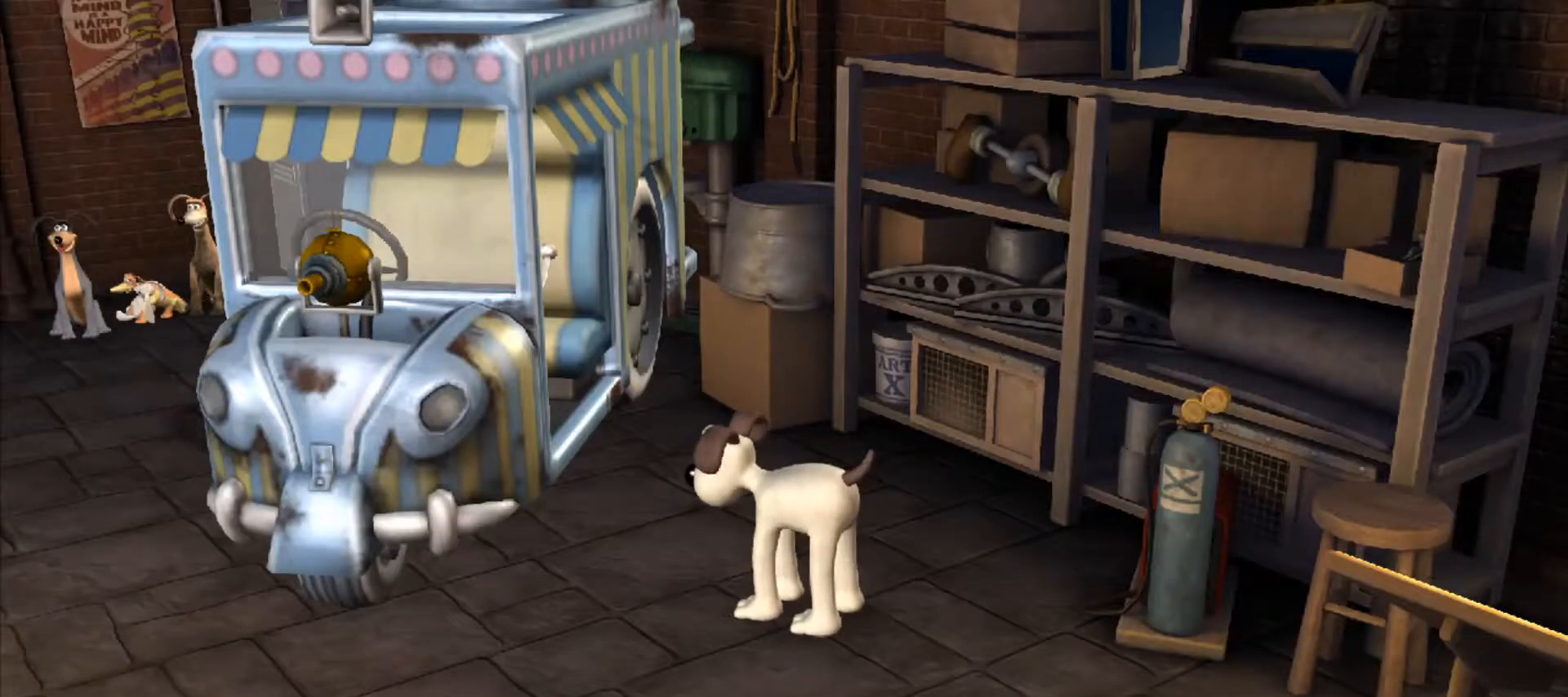
{"keys": ["ctrl", "shift"], "mouse": [], "events": [[317, "ctrl", "down"], [317, "shift", "down"], [367, "ctrl", "up"], [367, "shift", "up"], [500, "ctrl", "down"], [500, "shift", "down"]]}
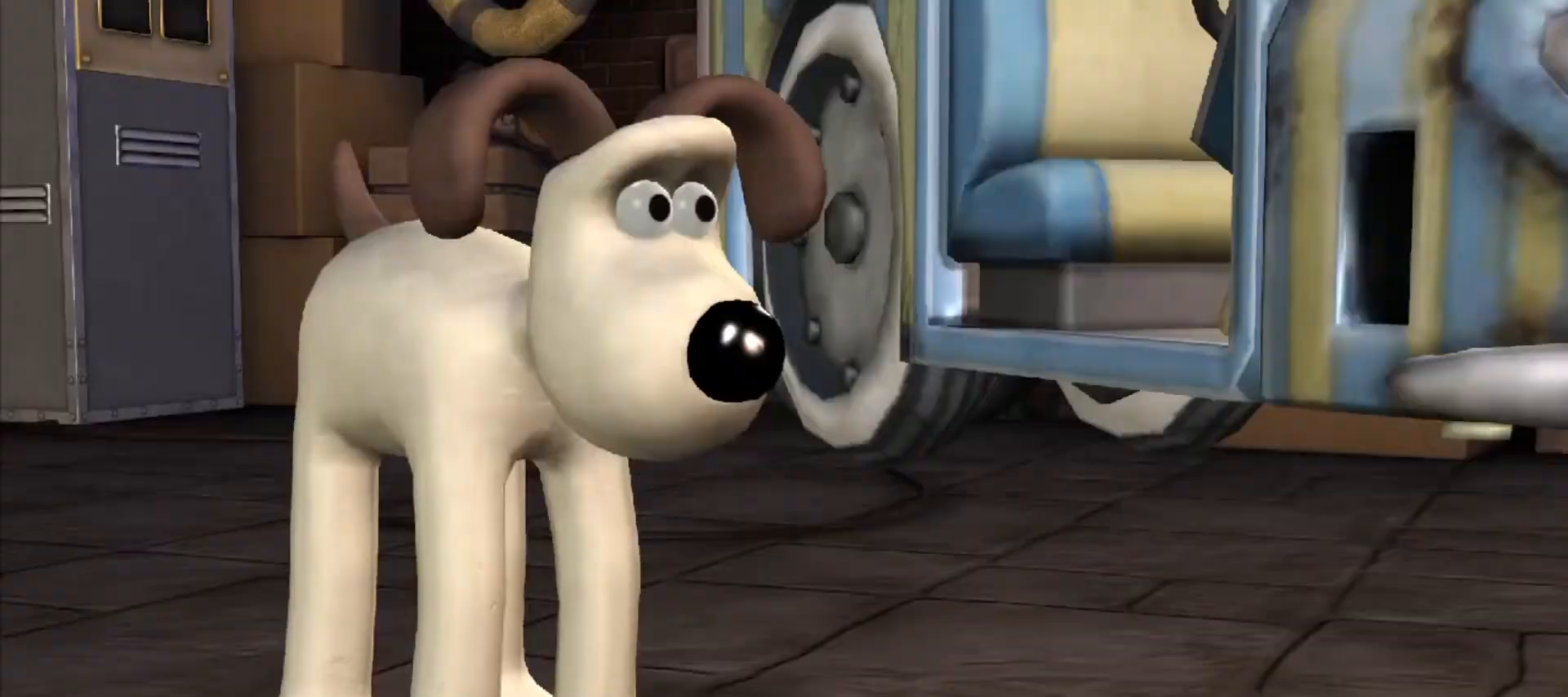
{"keys": ["ctrl"], "mouse": [], "events": [[50, "shift", "up"], [100, "shift", "down"], [150, "ctrl", "up"], [150, "shift", "up"], [183, "ctrl", "down"], [183, "shift", "down"], [233, "ctrl", "up"], [283, "ctrl", "down"], [283, "shift", "up"], [383, "ctrl", "up"], [433, "ctrl", "down"], [433, "shift", "down"], [467, "shift", "up"]]}
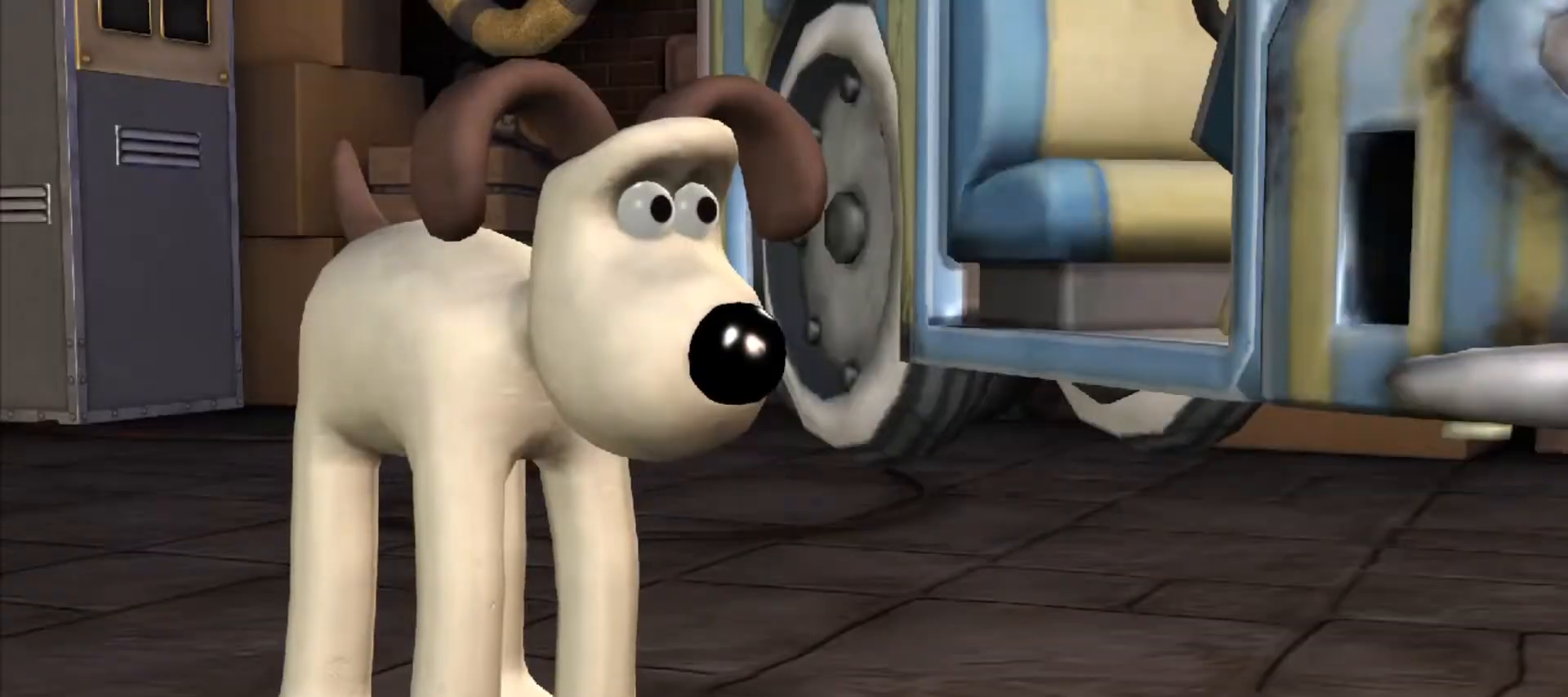
{"keys": [], "mouse": [], "events": [[67, "ctrl", "up"], [117, "ctrl", "down"], [117, "shift", "down"], [167, "ctrl", "up"], [167, "shift", "up"], [200, "ctrl", "down"], [200, "shift", "down"], [250, "ctrl", "up"], [250, "shift", "up"], [300, "shift", "down"], [350, "ctrl", "down"], [350, "shift", "up"], [400, "shift", "down"], [450, "ctrl", "up"], [450, "shift", "up"]]}
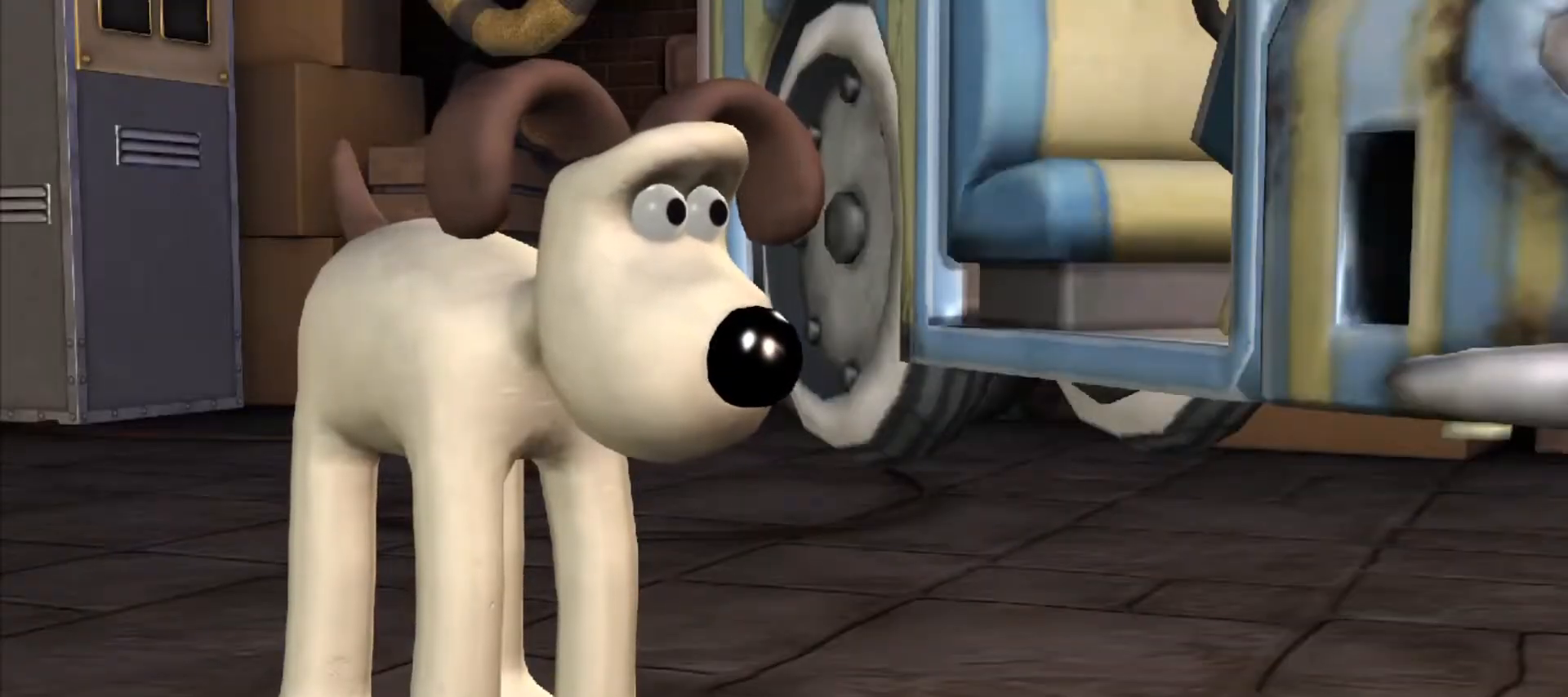
{"keys": ["shift"], "mouse": [], "events": [[50, "ctrl", "down"], [50, "shift", "down"], [183, "ctrl", "up"], [183, "shift", "up"], [217, "ctrl", "down"], [217, "shift", "down"], [267, "ctrl", "up"], [267, "shift", "up"], [317, "ctrl", "down"], [317, "shift", "down"], [367, "ctrl", "up"], [367, "shift", "up"], [417, "shift", "down"], [467, "ctrl", "down"], [500, "ctrl", "up"]]}
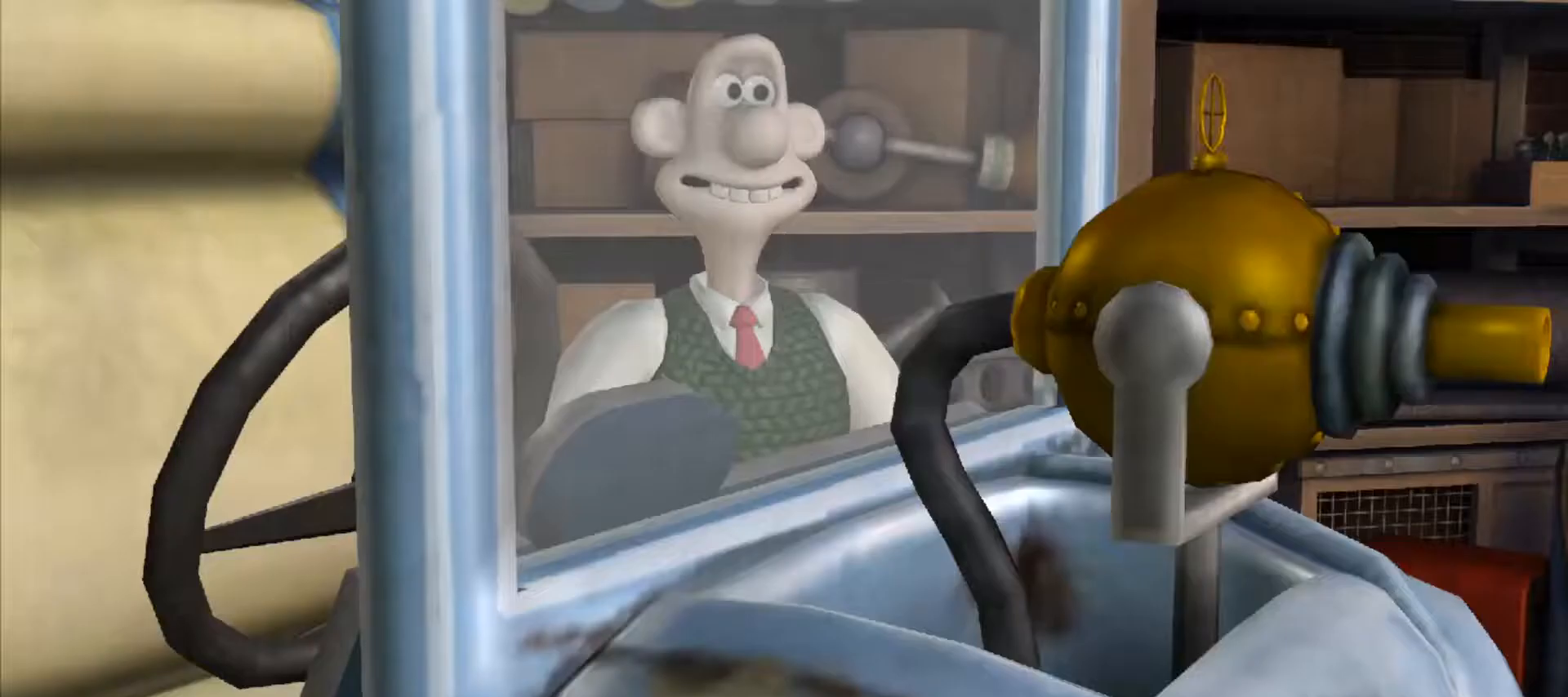
{"keys": ["ctrl", "shift"], "mouse": [], "events": [[100, "shift", "up"], [133, "ctrl", "down"], [133, "shift", "down"], [183, "ctrl", "up"], [183, "shift", "up"], [233, "ctrl", "down"], [233, "shift", "down"], [283, "ctrl", "up"], [283, "shift", "up"], [333, "ctrl", "down"], [333, "shift", "down"], [383, "ctrl", "up"], [417, "shift", "up"], [467, "ctrl", "down"], [467, "shift", "down"]]}
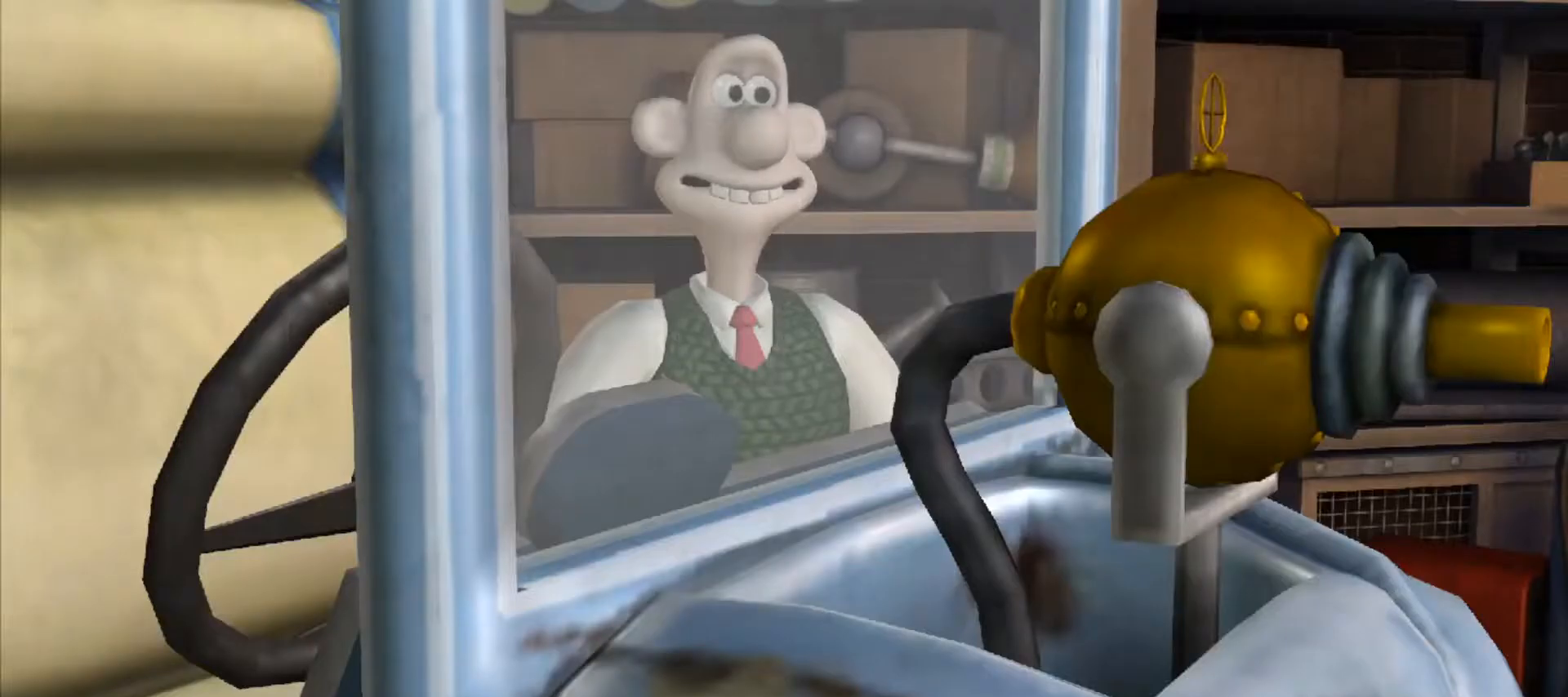
{"keys": ["ctrl", "shift"], "mouse": [], "events": [[17, "ctrl", "up"], [67, "ctrl", "down"], [117, "ctrl", "up"], [117, "shift", "up"], [167, "ctrl", "down"], [167, "shift", "down"], [217, "ctrl", "up"], [217, "shift", "up"], [250, "ctrl", "down"], [250, "shift", "down"], [300, "ctrl", "up"], [300, "shift", "up"], [350, "ctrl", "down"], [350, "shift", "down"], [400, "ctrl", "up"], [400, "shift", "up"], [500, "ctrl", "down"], [500, "shift", "down"]]}
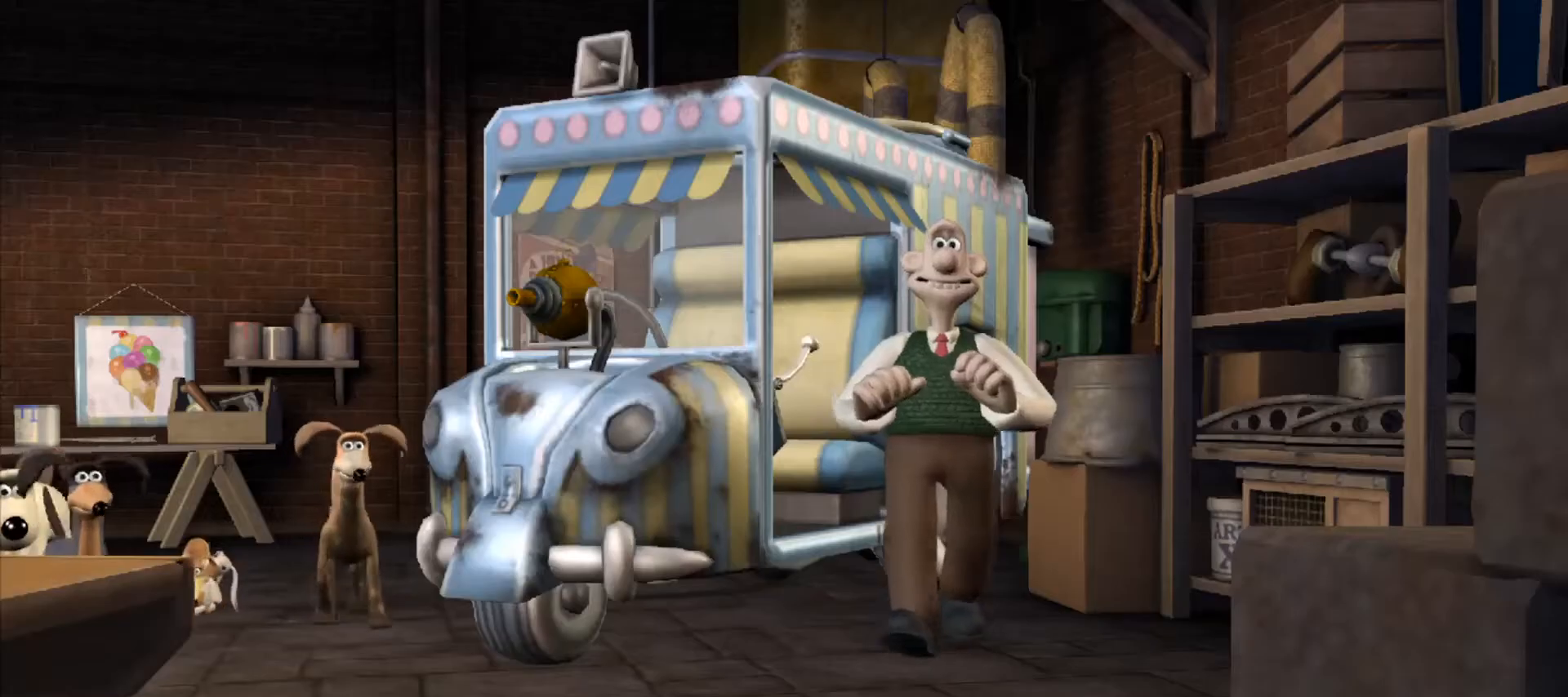
{"keys": [], "mouse": [], "events": [[133, "ctrl", "up"], [133, "shift", "up"], [183, "ctrl", "down"], [183, "shift", "down"], [217, "ctrl", "up"], [217, "shift", "up"], [267, "ctrl", "down"], [267, "shift", "down"], [317, "ctrl", "up"], [317, "shift", "up"], [367, "ctrl", "down"], [367, "shift", "down"], [400, "shift", "up"], [467, "shift", "down"], [500, "ctrl", "up"], [500, "shift", "up"]]}
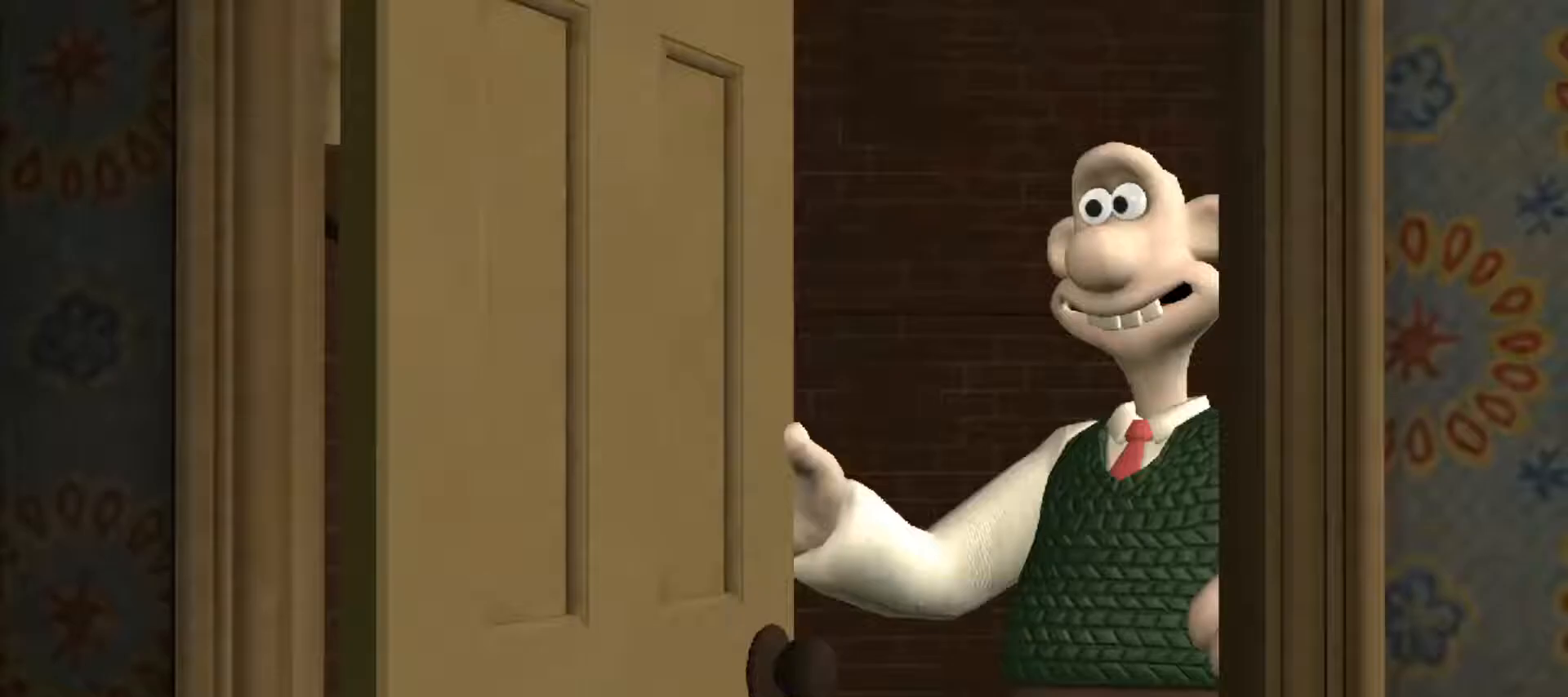
{"keys": ["ctrl", "shift"], "mouse": [], "events": [[100, "ctrl", "down"], [100, "shift", "down"], [183, "ctrl", "up"], [183, "shift", "up"], [283, "ctrl", "down"], [283, "shift", "down"], [333, "ctrl", "up"], [383, "ctrl", "down"], [383, "shift", "up"], [433, "ctrl", "up"], [483, "ctrl", "down"], [483, "shift", "down"]]}
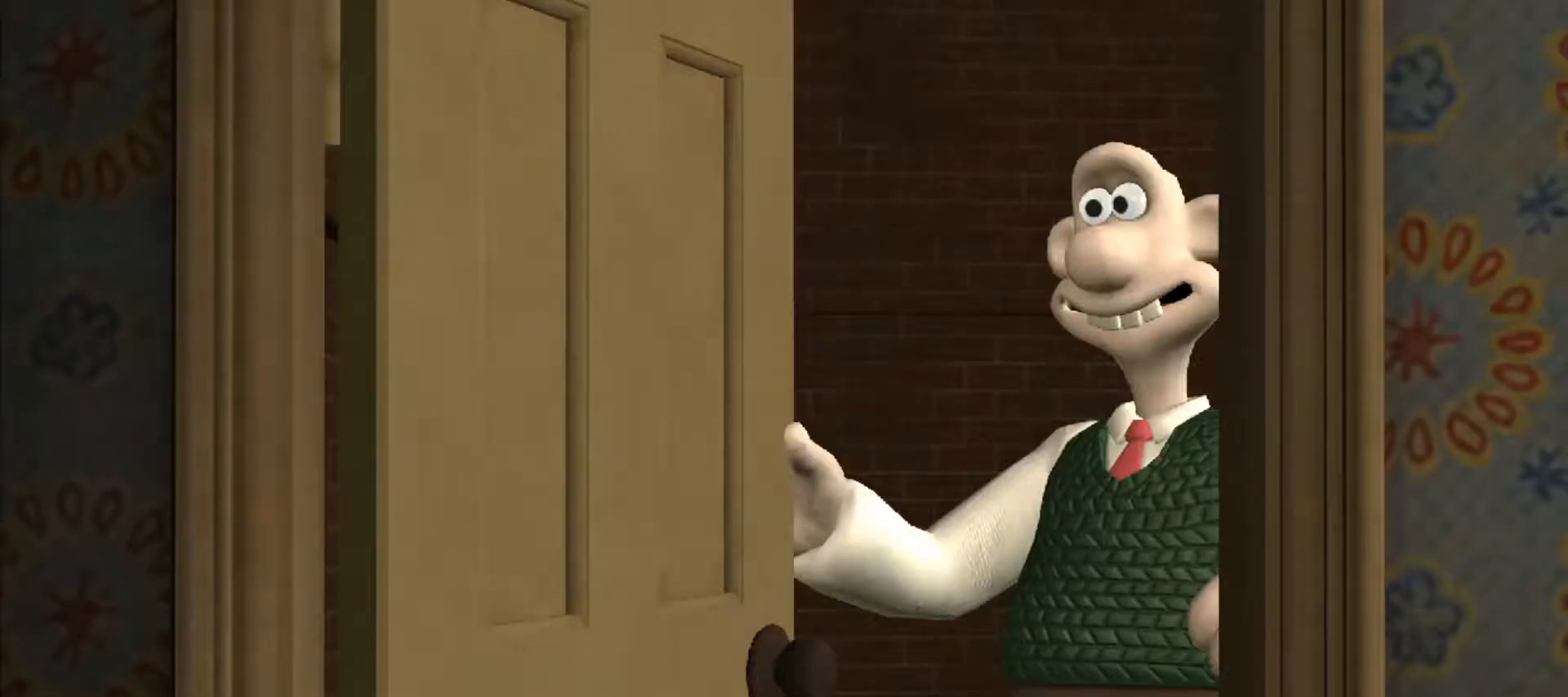
{"keys": [], "mouse": [], "events": [[17, "shift", "up"], [117, "ctrl", "up"], [167, "ctrl", "down"], [167, "shift", "down"], [217, "ctrl", "up"], [217, "shift", "up"], [267, "ctrl", "down"], [300, "ctrl", "up"], [350, "shift", "down"], [433, "ctrl", "down"], [483, "ctrl", "up"], [483, "shift", "up"]]}
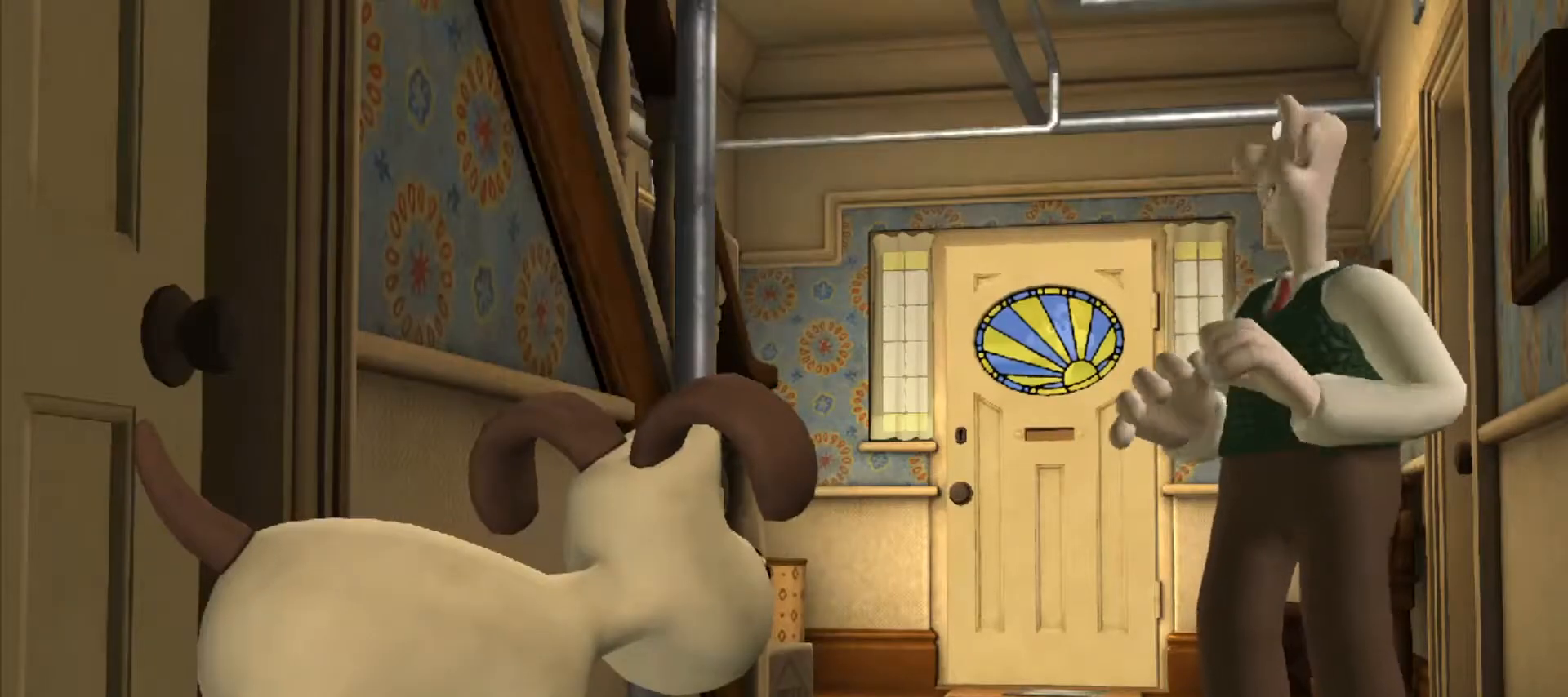
{"keys": ["ctrl"], "mouse": [], "events": [[33, "shift", "down"], [83, "shift", "up"], [133, "ctrl", "down"], [133, "shift", "down"], [183, "ctrl", "up"], [183, "shift", "up"], [233, "shift", "down"], [283, "ctrl", "down"], [283, "shift", "up"], [367, "ctrl", "up"], [467, "ctrl", "down"], [467, "shift", "down"], [500, "shift", "up"]]}
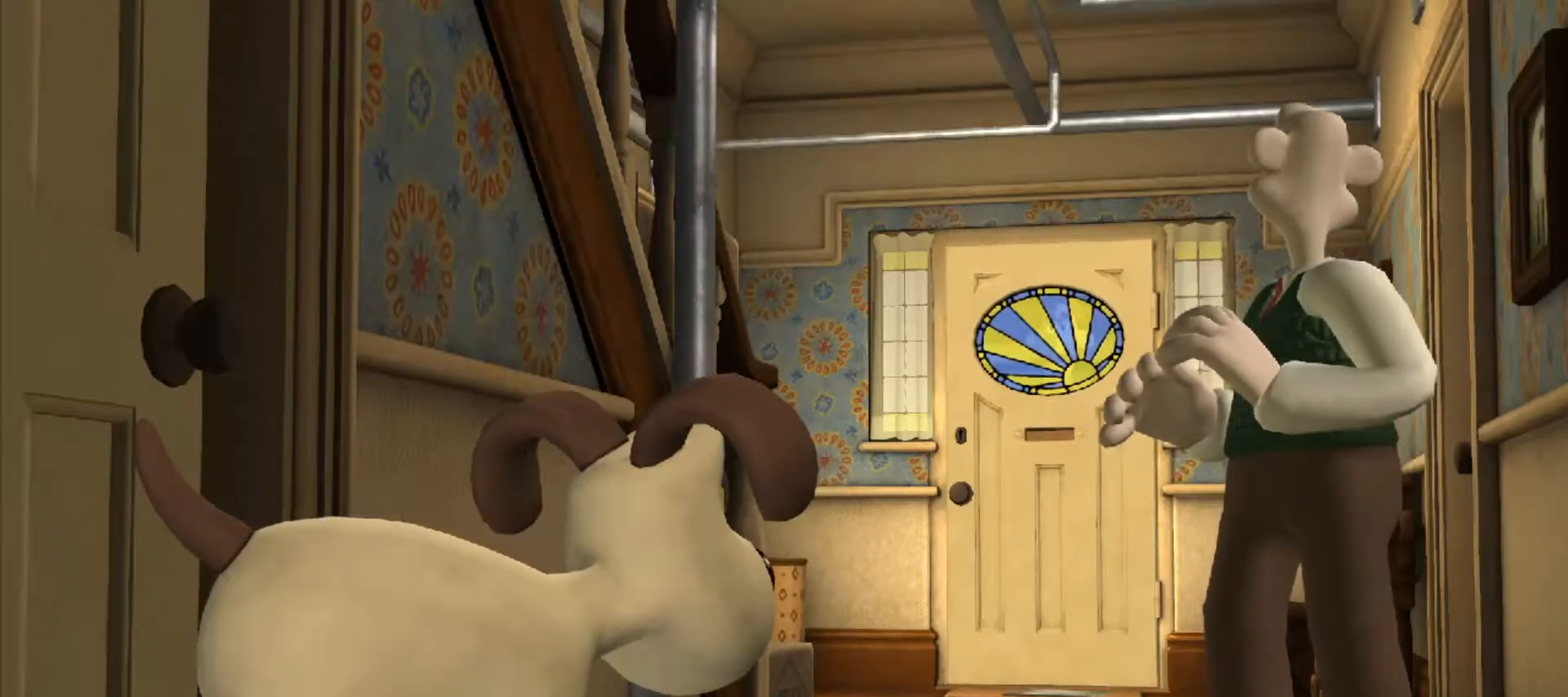
{"keys": [], "mouse": [], "events": [[50, "ctrl", "up"], [133, "ctrl", "down"], [133, "shift", "down"], [183, "ctrl", "up"], [183, "shift", "up"], [233, "ctrl", "down"], [283, "ctrl", "up"], [333, "ctrl", "down"], [333, "shift", "down"], [383, "ctrl", "up"], [383, "shift", "up"], [417, "ctrl", "down"], [417, "shift", "down"], [467, "ctrl", "up"], [467, "shift", "up"]]}
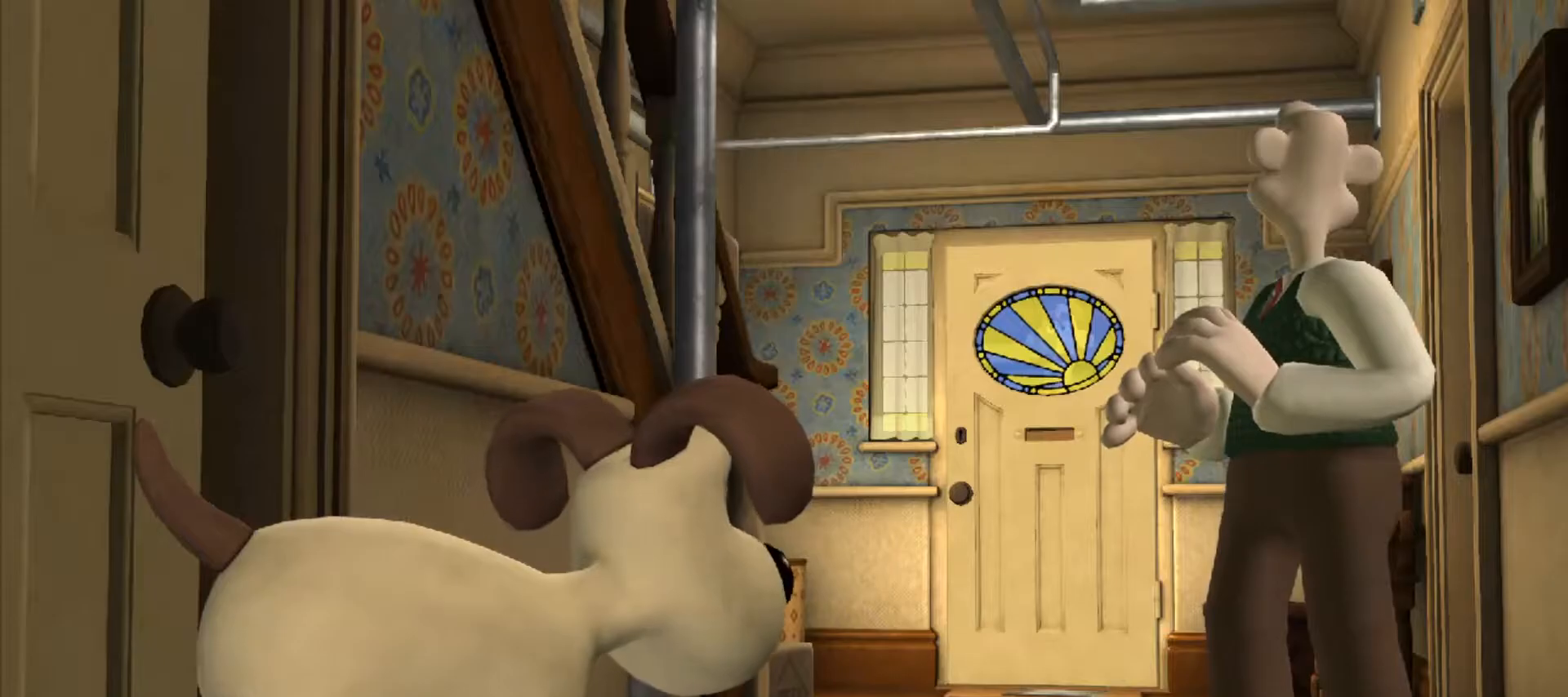
{"keys": [], "mouse": [], "events": [[67, "ctrl", "down"], [167, "ctrl", "up"], [250, "ctrl", "down"], [250, "shift", "down"], [300, "ctrl", "up"], [300, "shift", "up"], [350, "ctrl", "down"], [400, "ctrl", "up"], [450, "ctrl", "down"], [450, "shift", "down"], [483, "ctrl", "up"], [483, "shift", "up"]]}